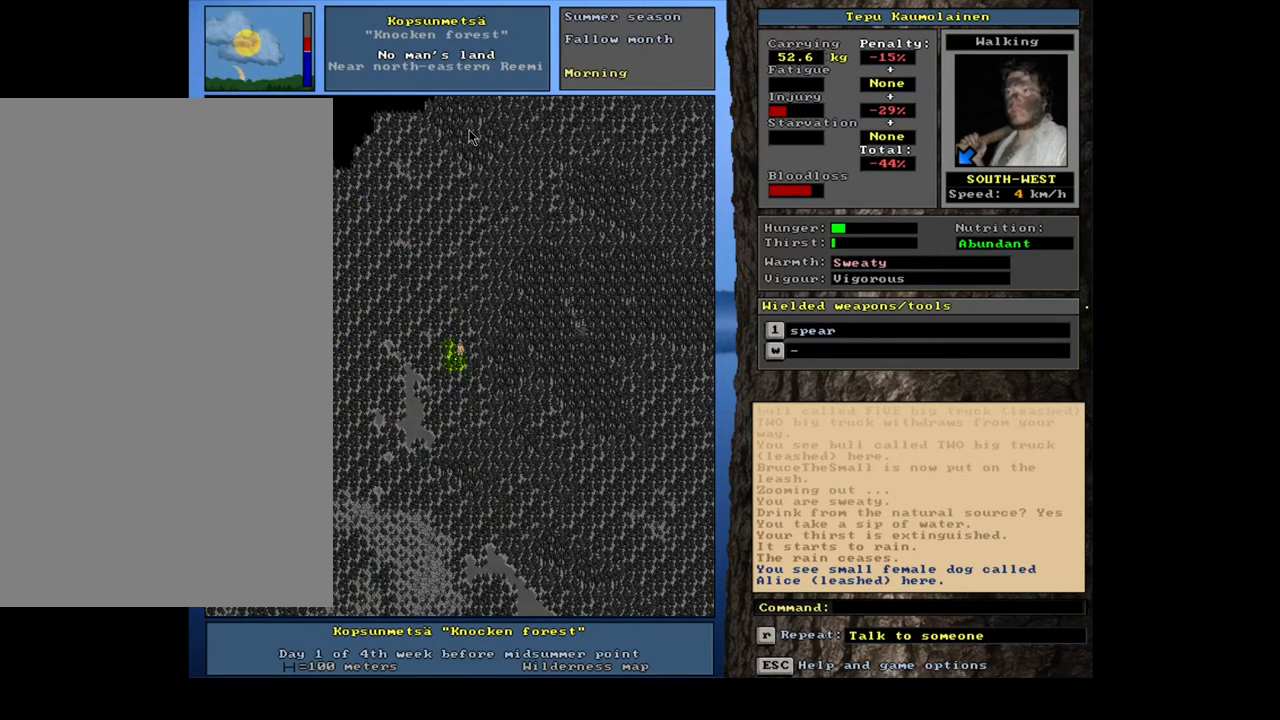
Gameplay with keyboard and mouse; each line is a JSON object with the keys and mouse buttons held at the frame after it. "events" lists presses ("down") and releases ("up") of ".", "/", "0", "1", "2", "3", "4", "5", "6", "7", "8", "9", "a", "alt_l", "alt_r", "b", "backslash", "backspace", "c", "caps_lock", "comma", "ctrl_l", "ctrl_r", "d", "down", "e", "equals", "escape", "f", "f1", "f10", "f11", "f12", "f2", "f3", "f4", "f5", "f6", "f7", "f8", "f9", "g", "h", "i", "j", "k", "l", "lbracket", "left", "m", "minus", "n", "num0", "num1", "num2", "num3", "num4", "num5", "num6", "num7", "num8", "num9", "o", "p", "q", "quote", "r", "rbracket", "return", "right", "s", "semicolon", "shift_l", "shift_r", "space", "super", "t", "tab", "tilde", "u", "up", "v", "w", "x", "y", "z", "mouse_left", "mouse_wheel", "mouse_right", "mouse_mb4" and "mouse_mb5" between this image and that frame as [ms after this image, input, new state], when the widget could be followed in between. "mouse_left", "mouse_wheel", "mouse_right", "mouse_mb4", "mouse_mb5" = the "left", "wheel", "right", "mb4", "mb5" buttons of the "mouse" list. No other keys are recorded. "wheel" means that the mouse wheel is clicked or scrolled. Mouse movement is not recorded. Not read: other_keys.
{"keys": ["ctrl_l"], "mouse": [], "events": []}
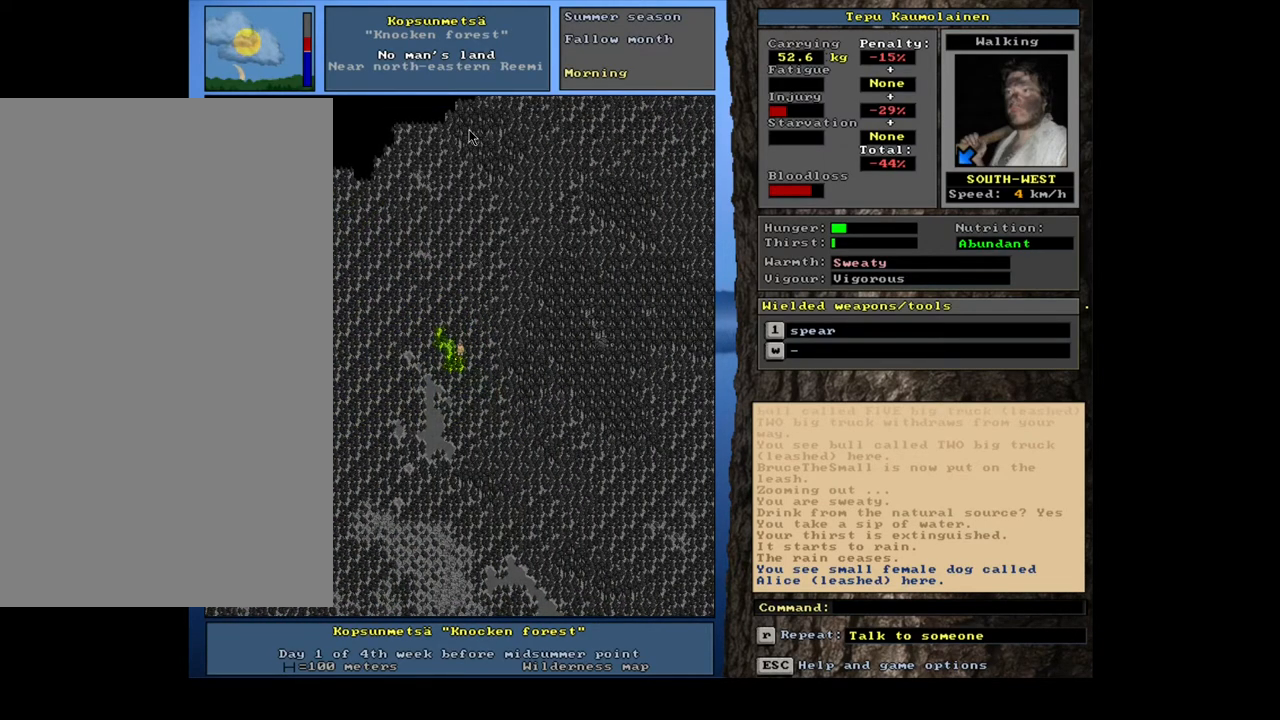
{"keys": ["ctrl_l"], "mouse": [], "events": []}
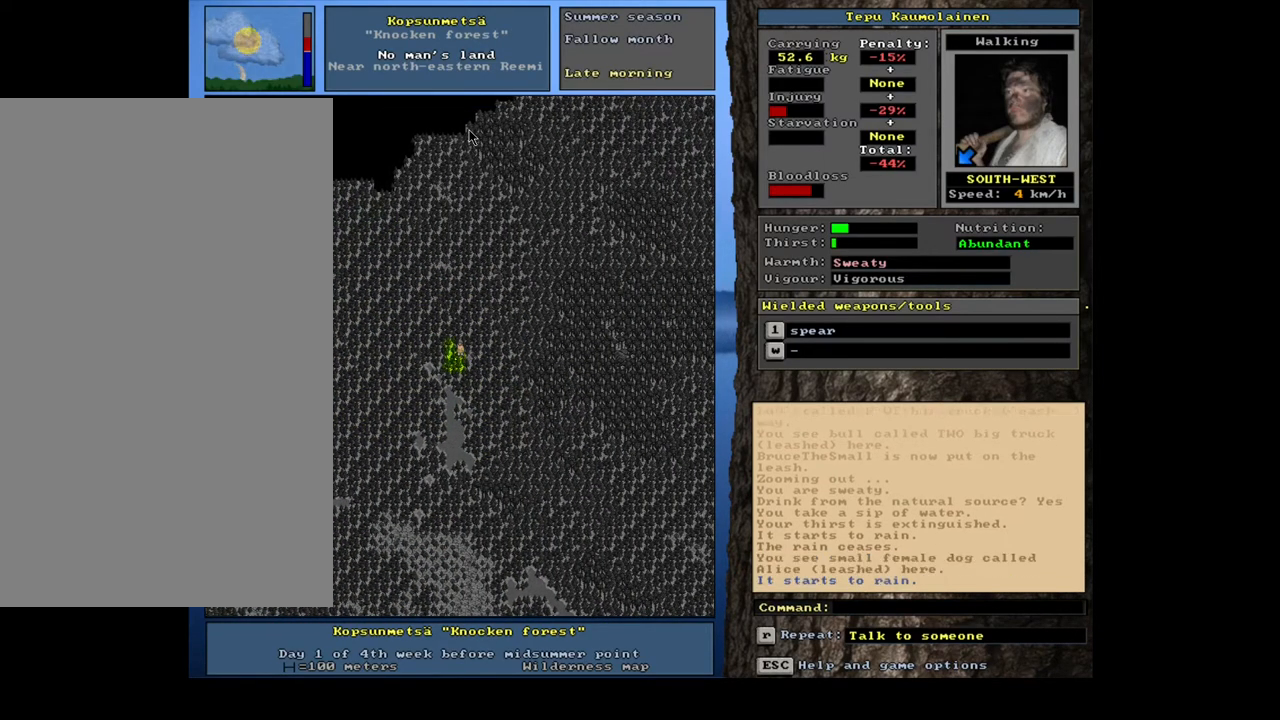
{"keys": ["ctrl_l"], "mouse": [], "events": []}
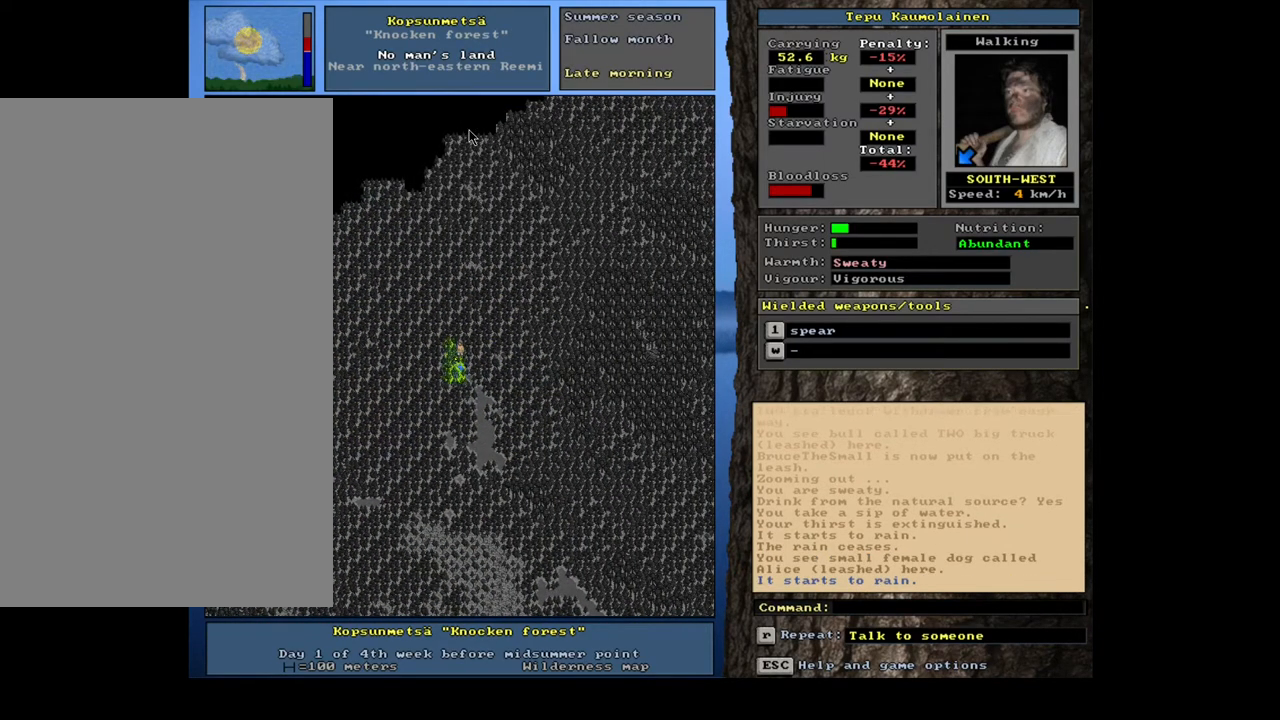
{"keys": [], "mouse": [], "events": [[267, "ctrl_l", "up"]]}
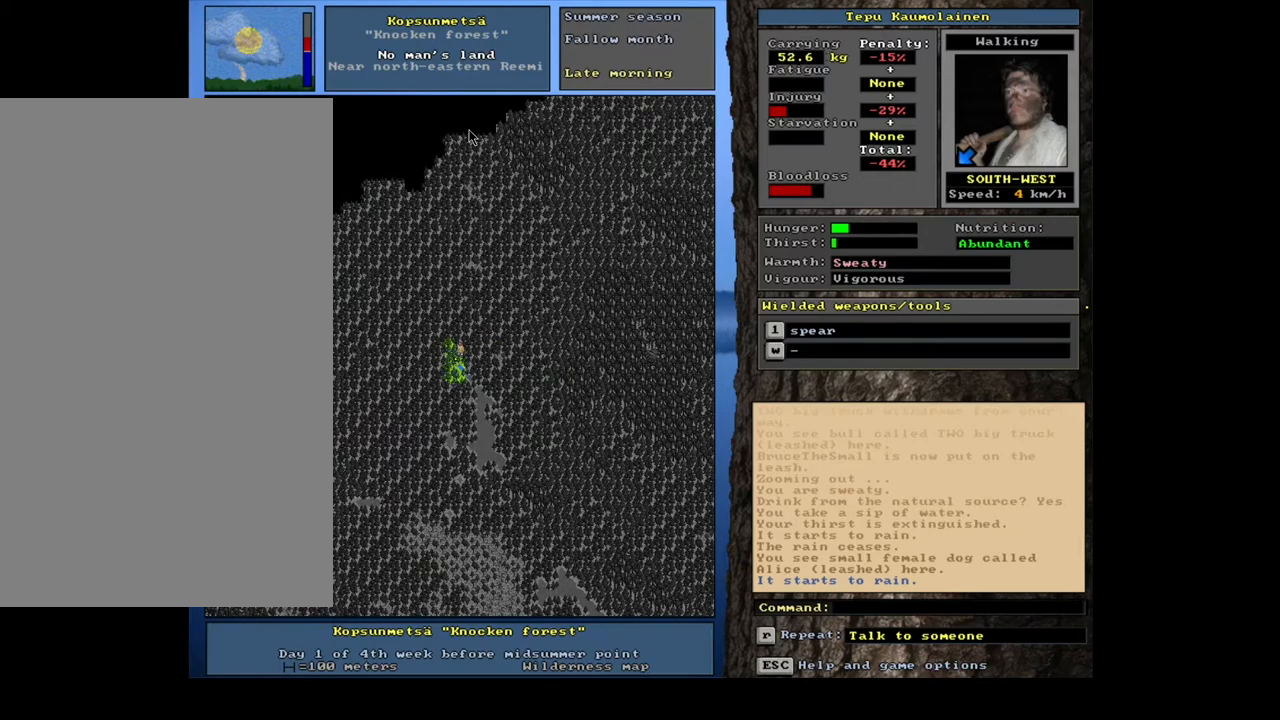
{"keys": [], "mouse": [], "events": [[17, "q", "down"], [133, "q", "up"], [283, "y", "down"], [383, "y", "up"]]}
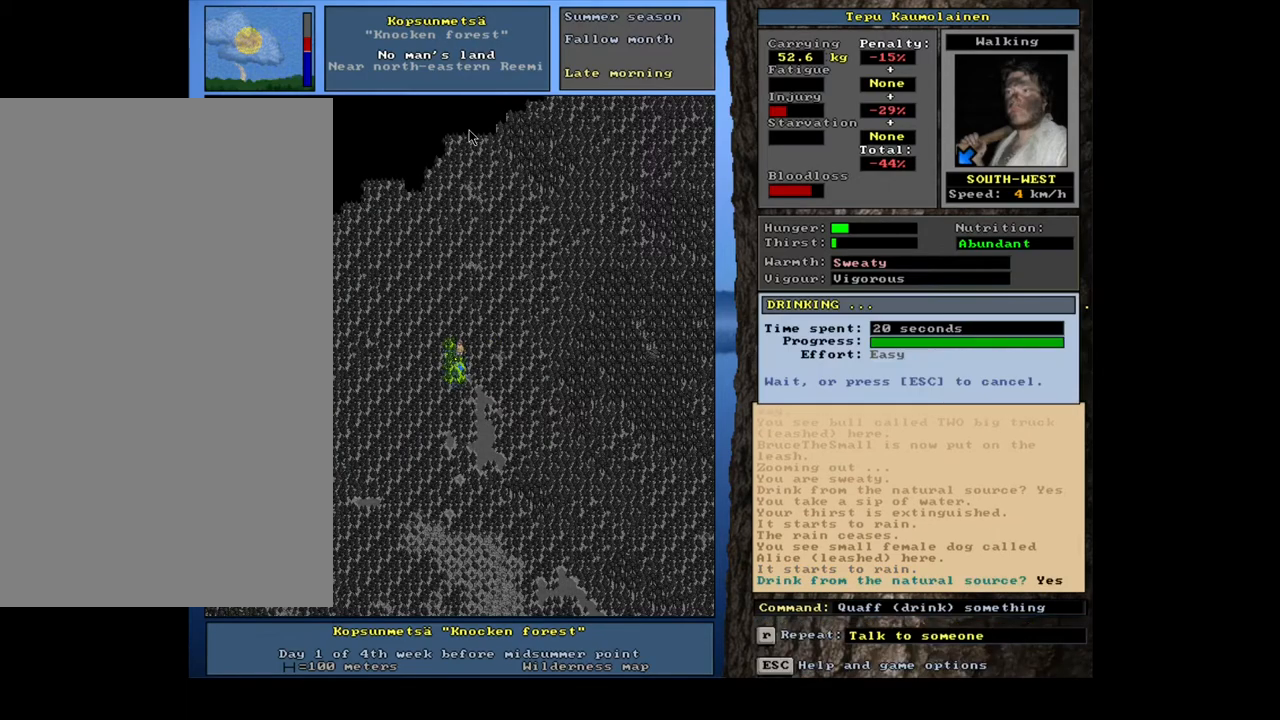
{"keys": [], "mouse": [], "events": []}
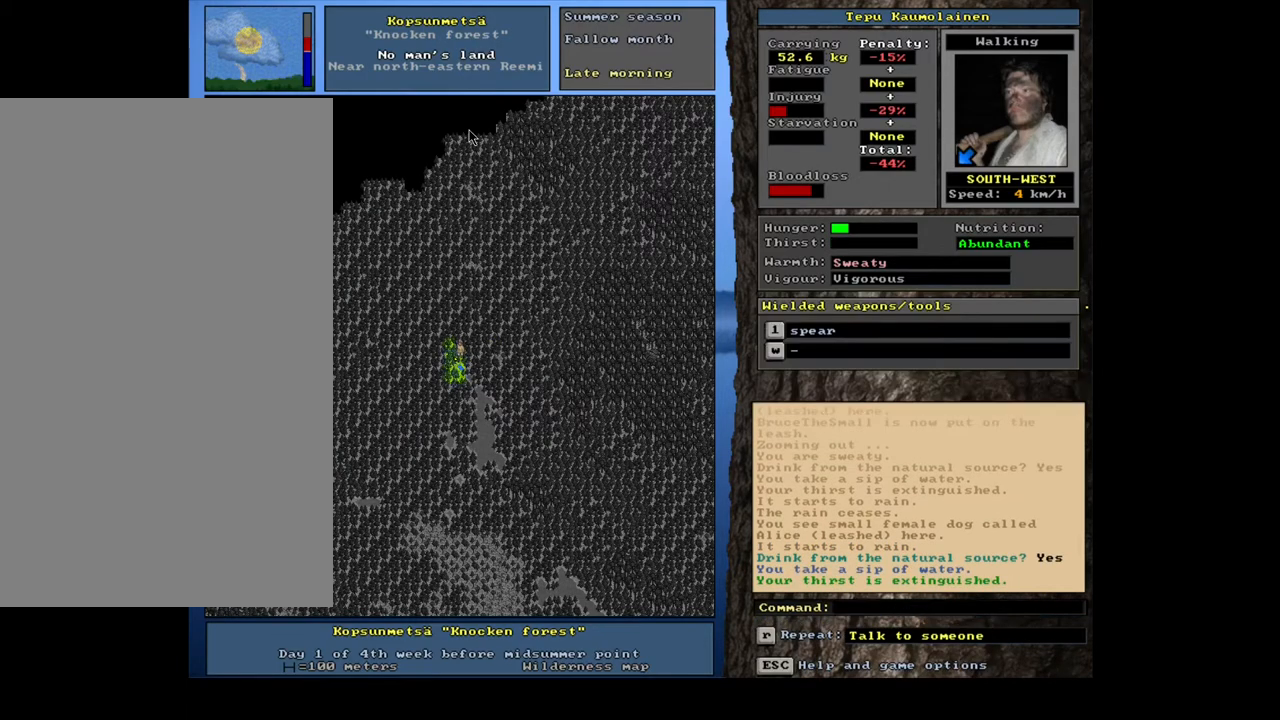
{"keys": [], "mouse": [], "events": []}
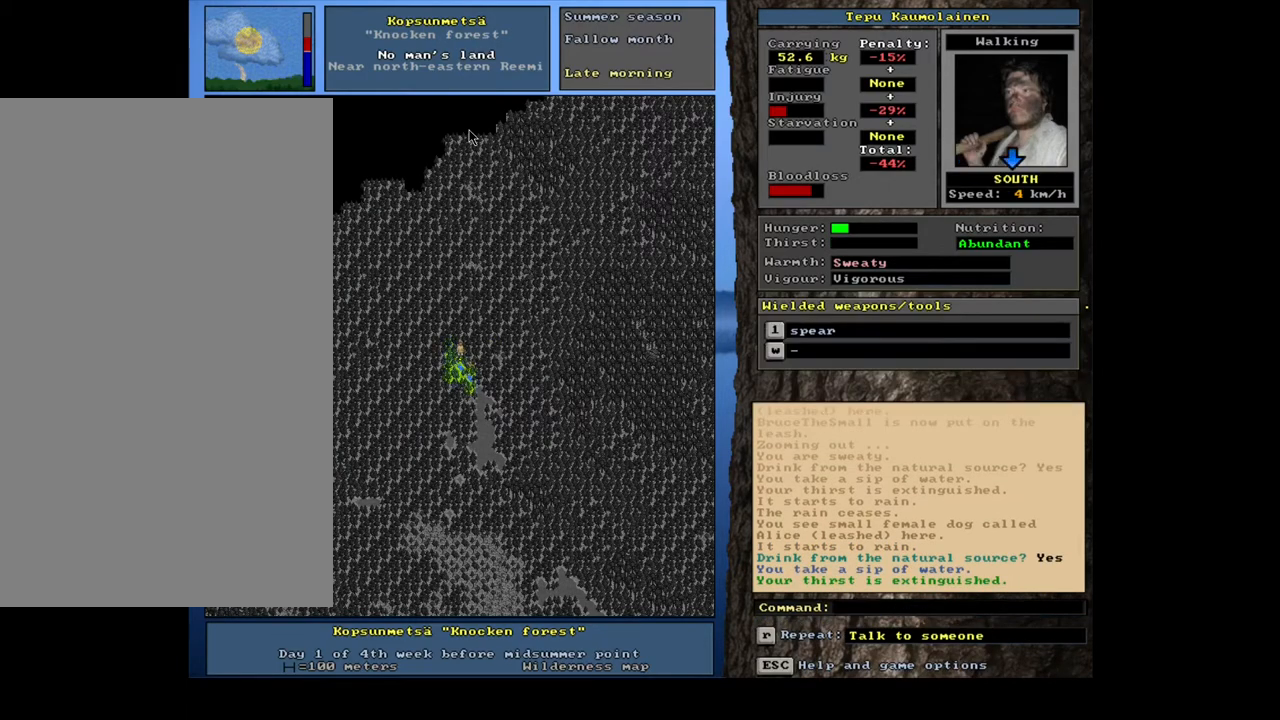
{"keys": [], "mouse": [], "events": []}
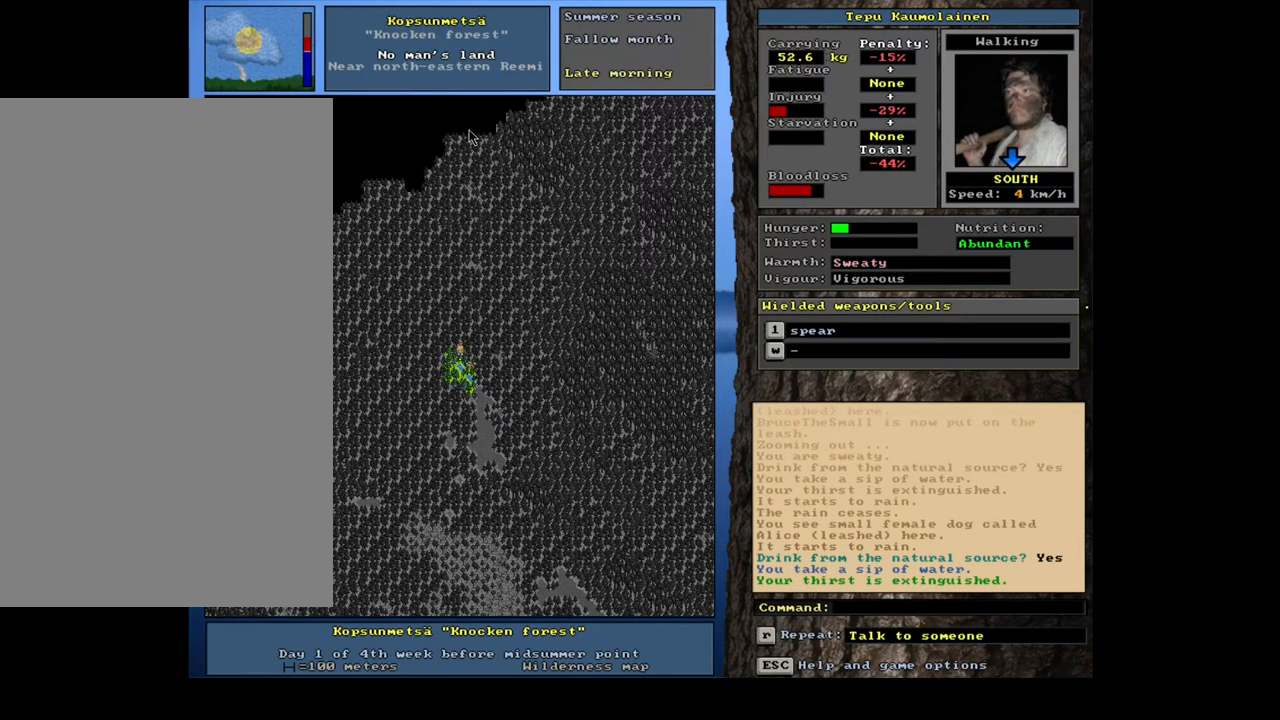
{"keys": [], "mouse": [], "events": [[17, "e", "down"], [117, "e", "up"]]}
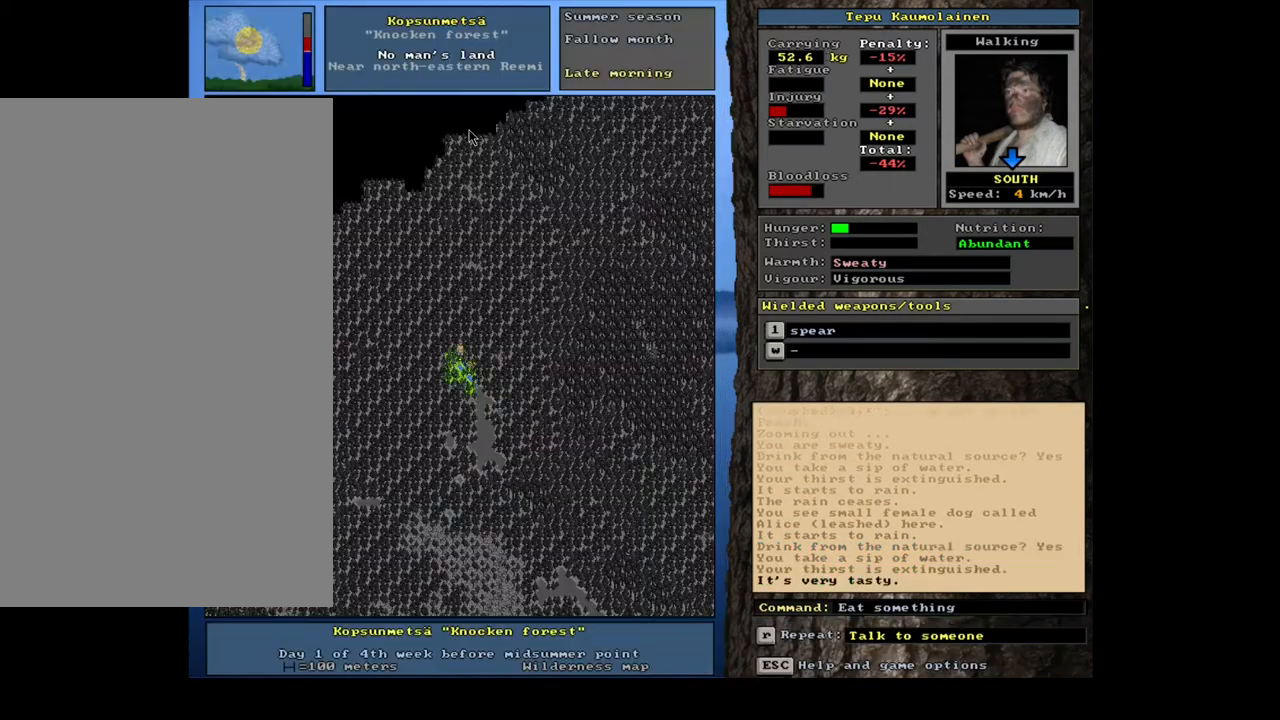
{"keys": [], "mouse": [], "events": []}
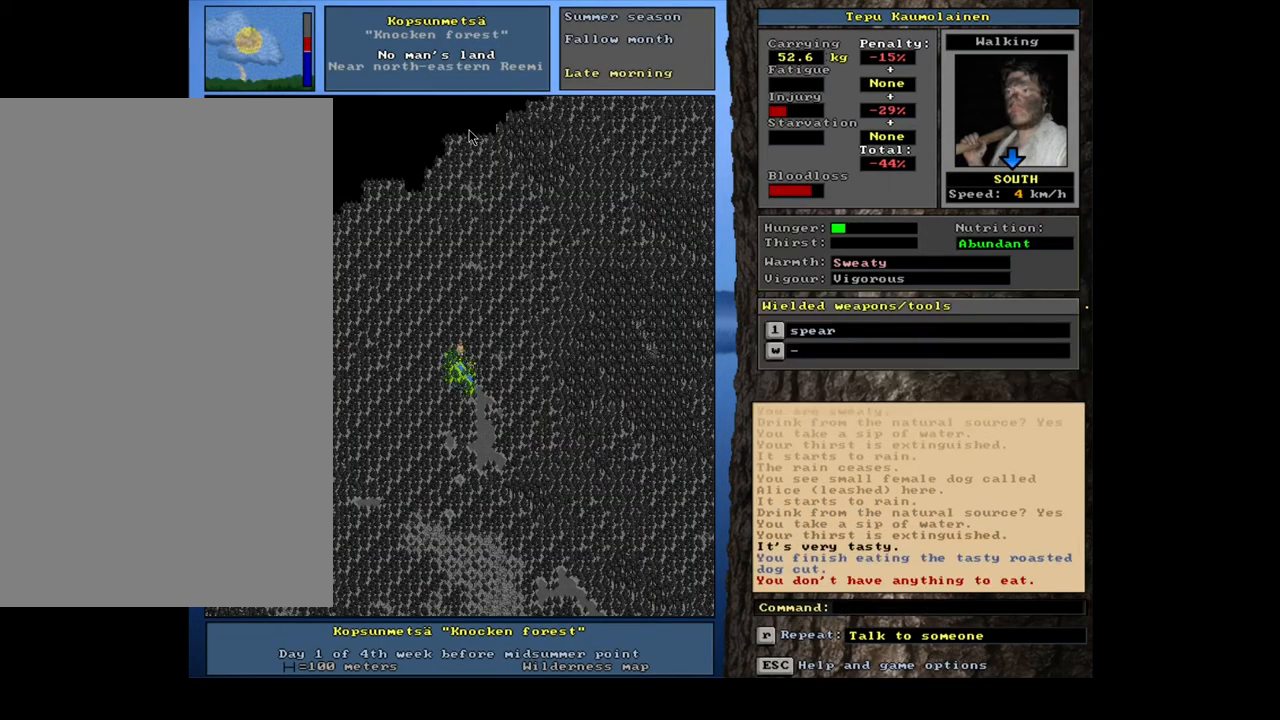
{"keys": [], "mouse": [], "events": []}
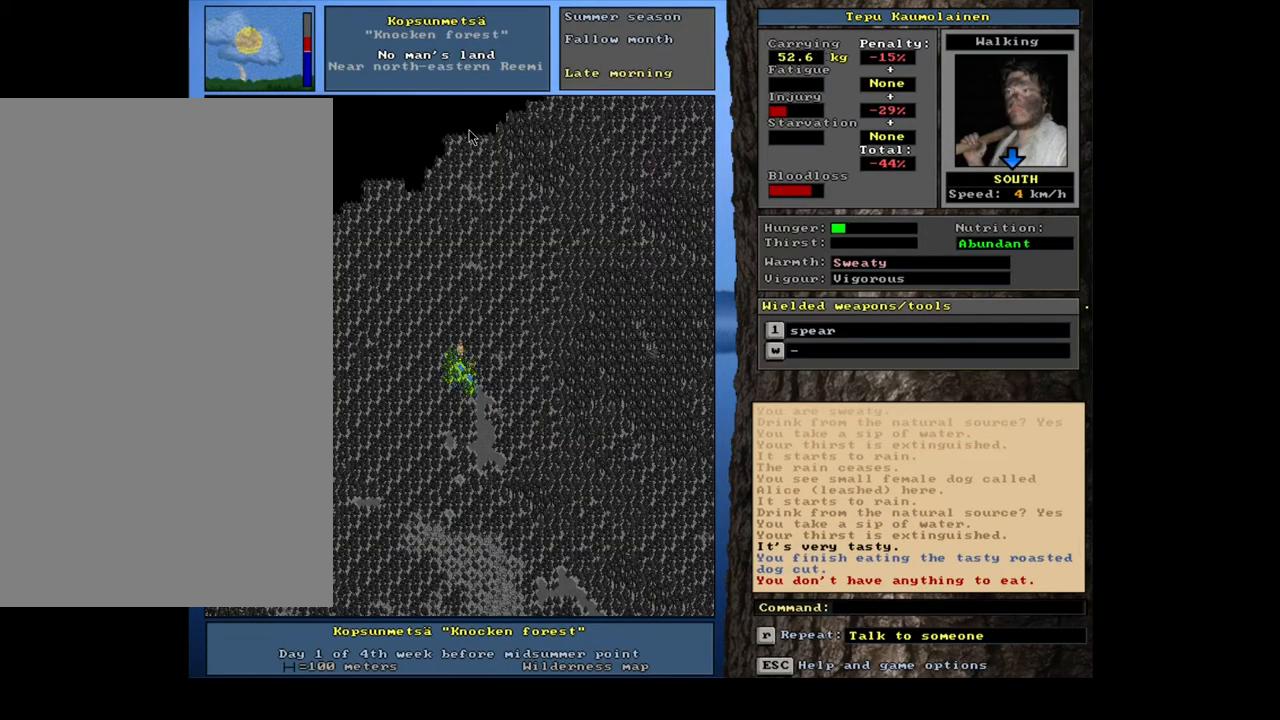
{"keys": [], "mouse": [], "events": []}
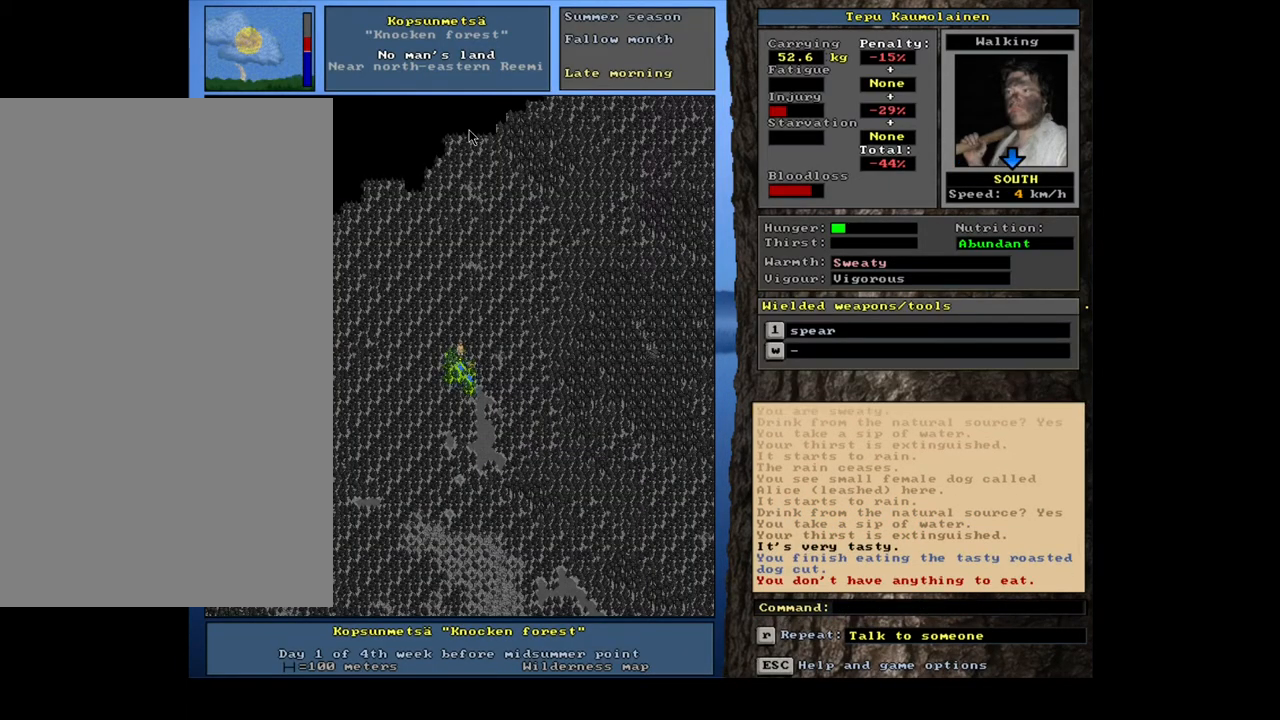
{"keys": [], "mouse": [], "events": [[317, "f7", "down"], [433, "f7", "up"]]}
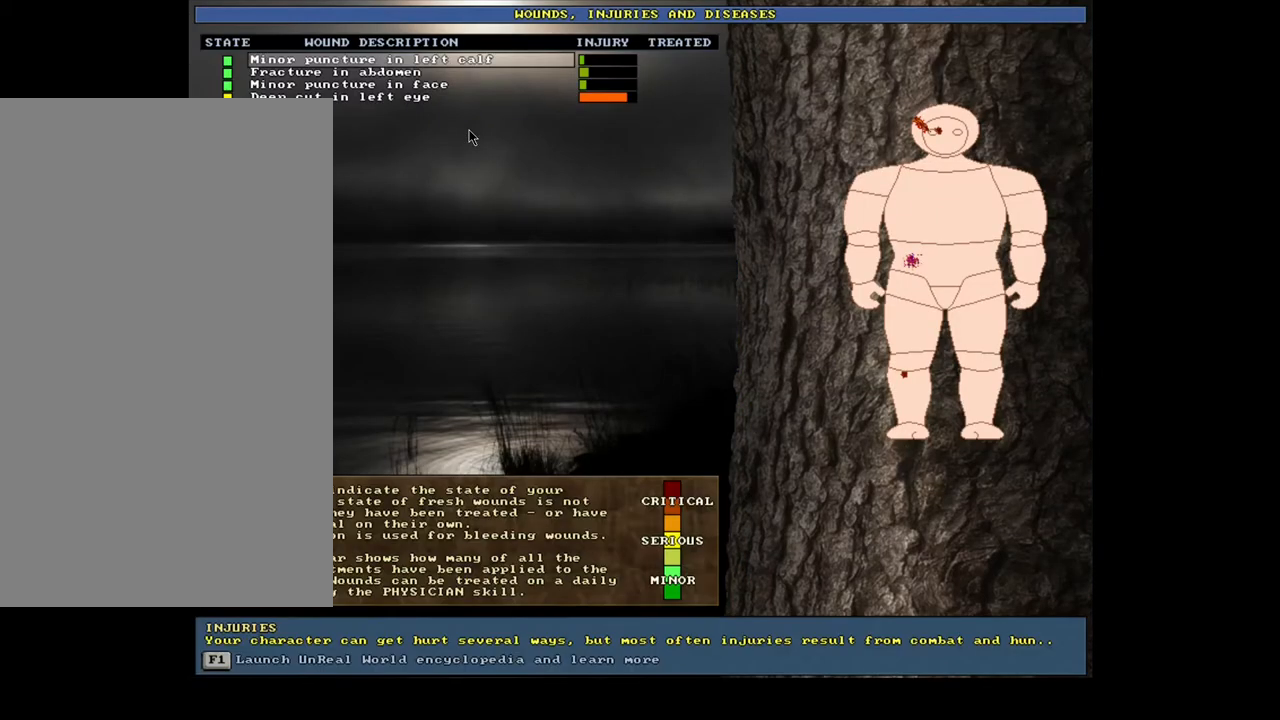
{"keys": [], "mouse": [], "events": []}
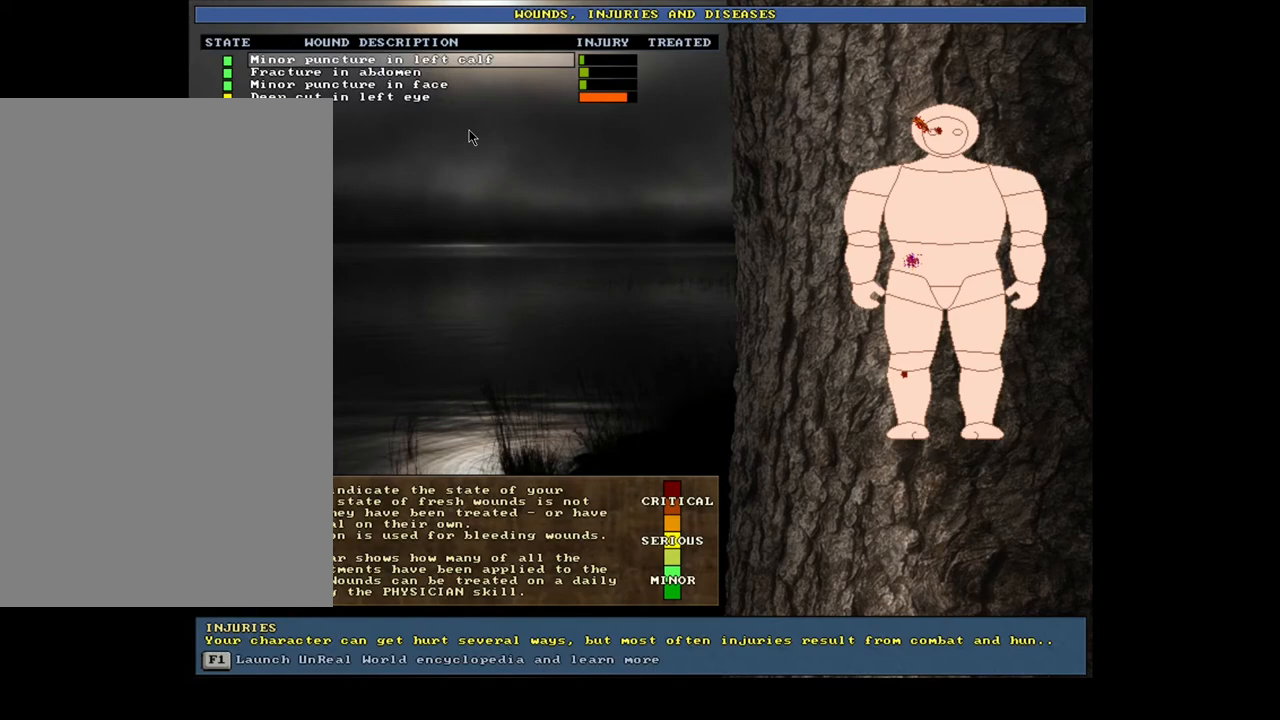
{"keys": [], "mouse": [], "events": [[117, "escape", "down"], [200, "escape", "up"]]}
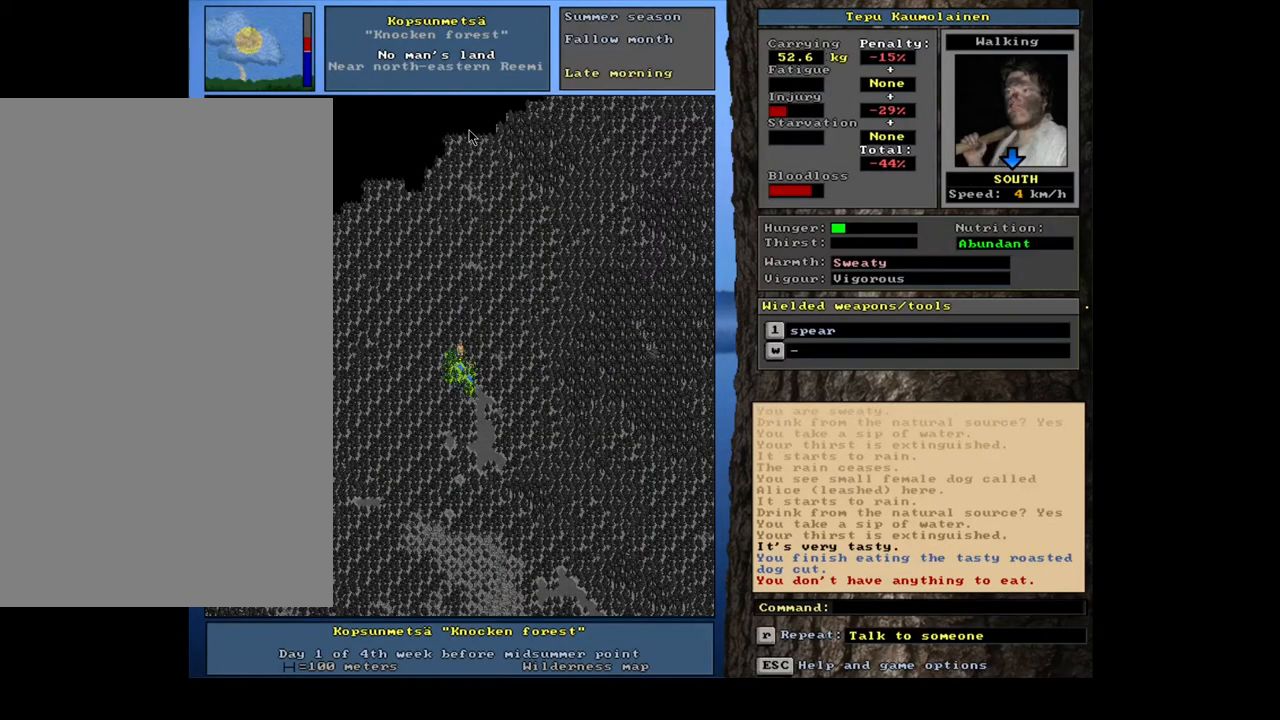
{"keys": [], "mouse": [], "events": []}
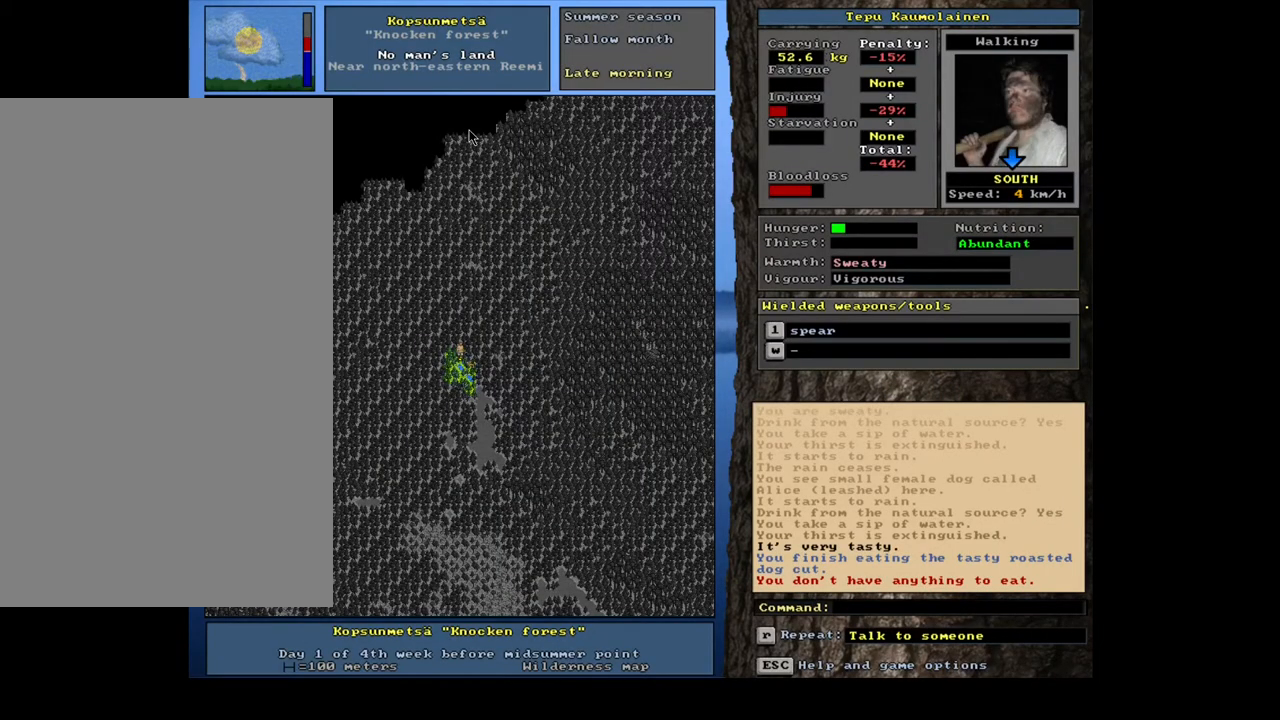
{"keys": [], "mouse": [], "events": [[100, "i", "down"], [200, "i", "up"]]}
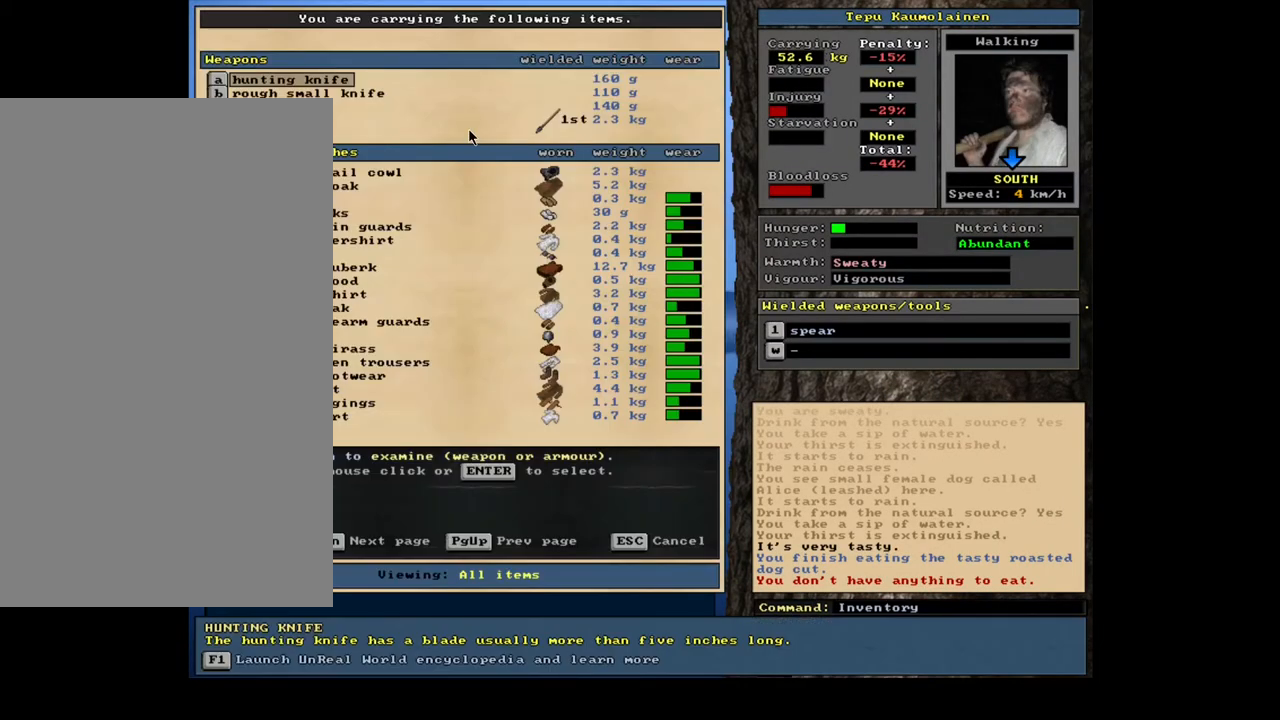
{"keys": [], "mouse": [], "events": []}
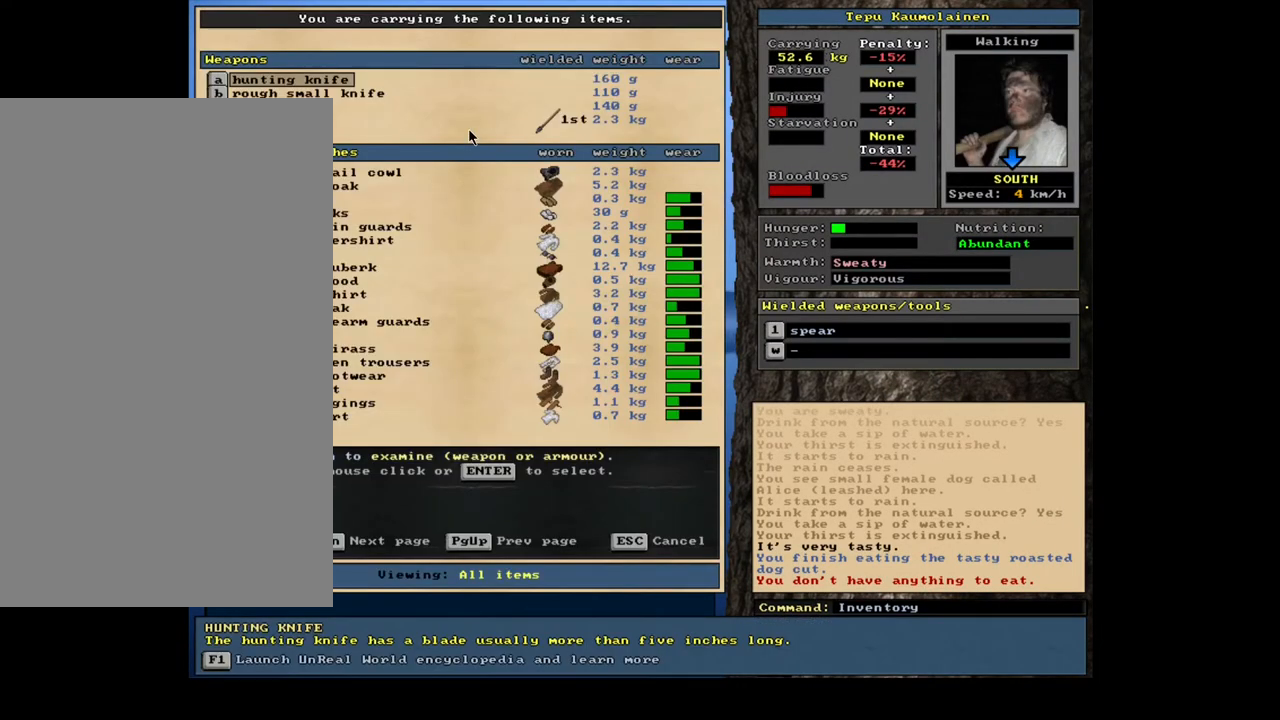
{"keys": [], "mouse": [], "events": [[200, "tab", "down"], [283, "tab", "up"], [417, "a", "down"], [500, "a", "up"]]}
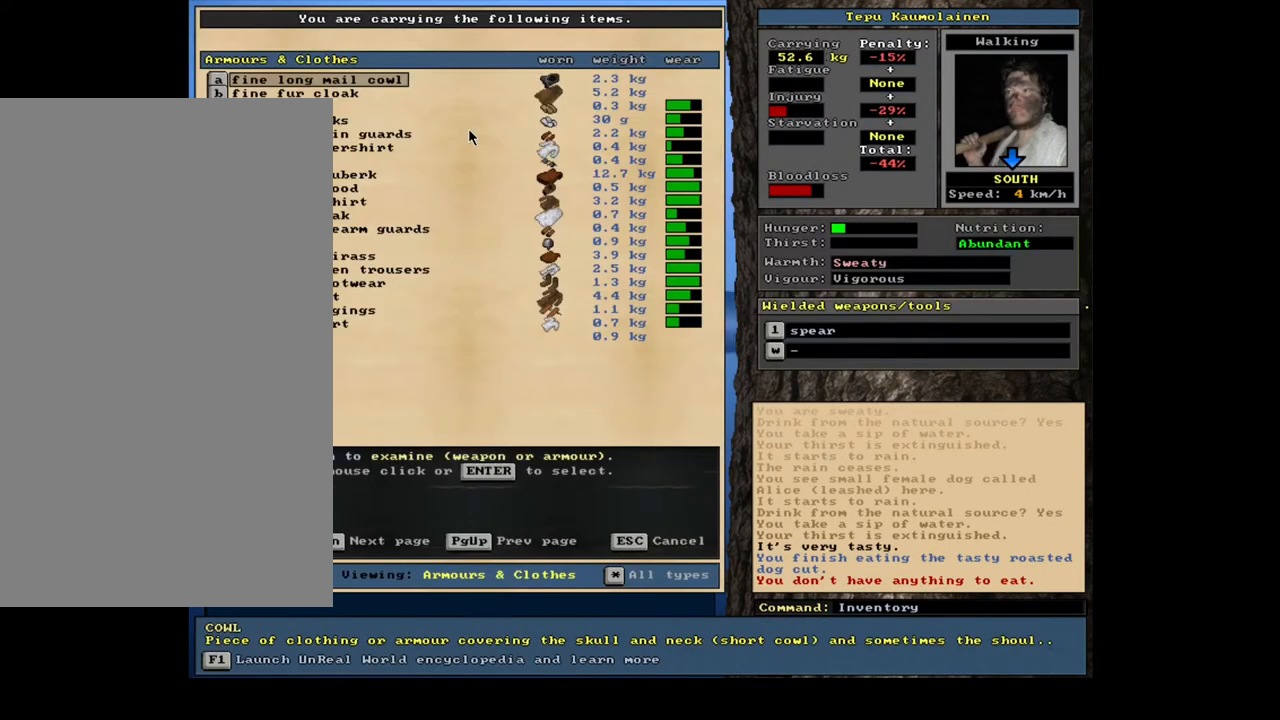
{"keys": [], "mouse": [], "events": []}
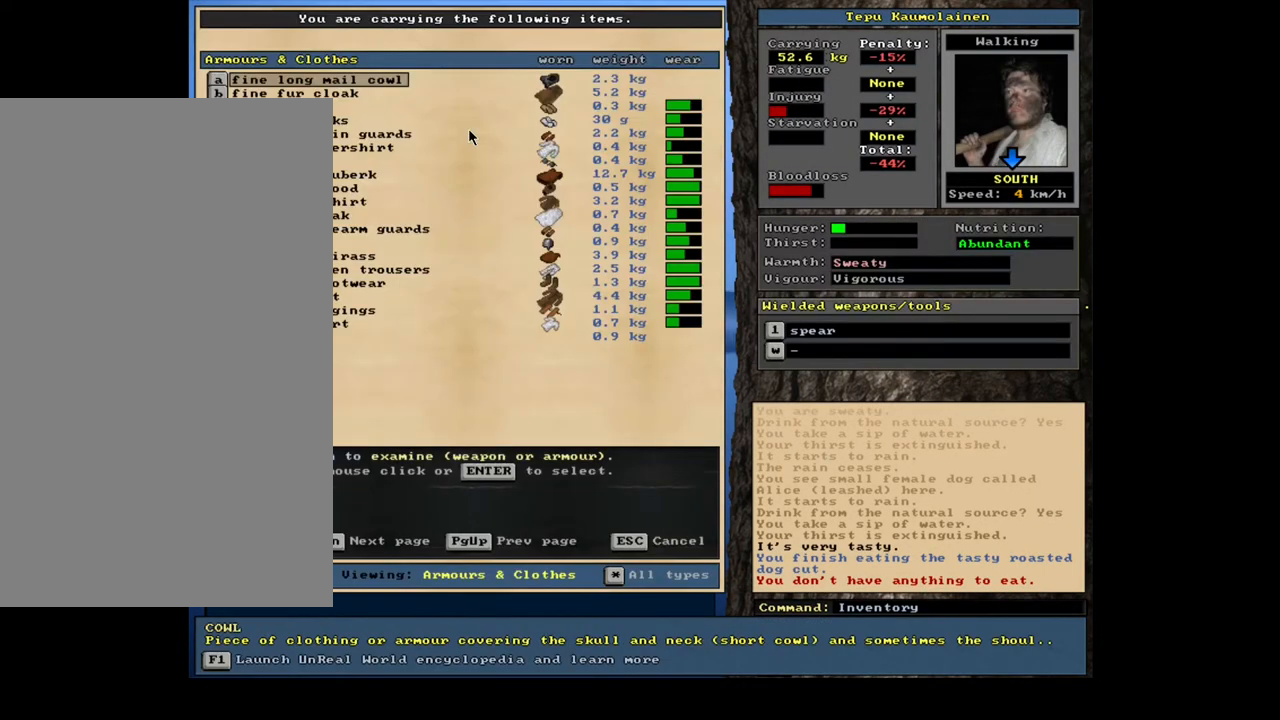
{"keys": [], "mouse": [], "events": []}
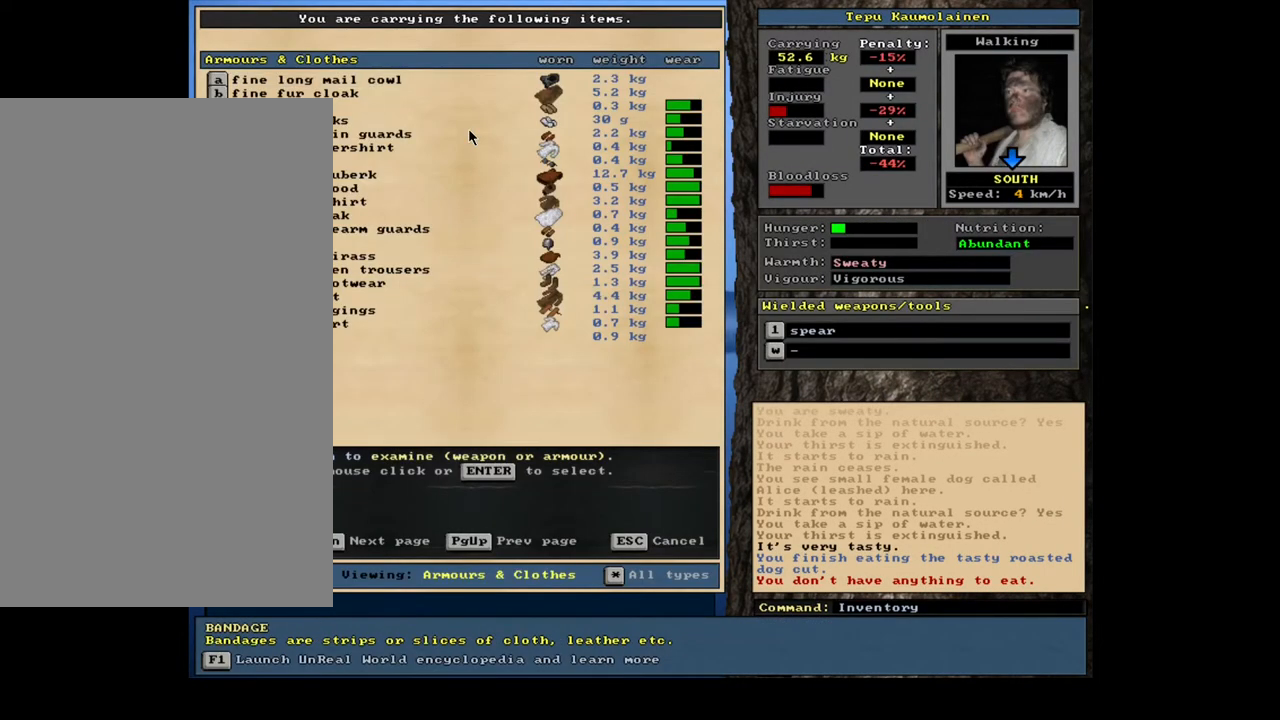
{"keys": [], "mouse": [], "events": [[150, "up", "down"], [250, "up", "up"], [383, "down", "down"], [433, "down", "up"]]}
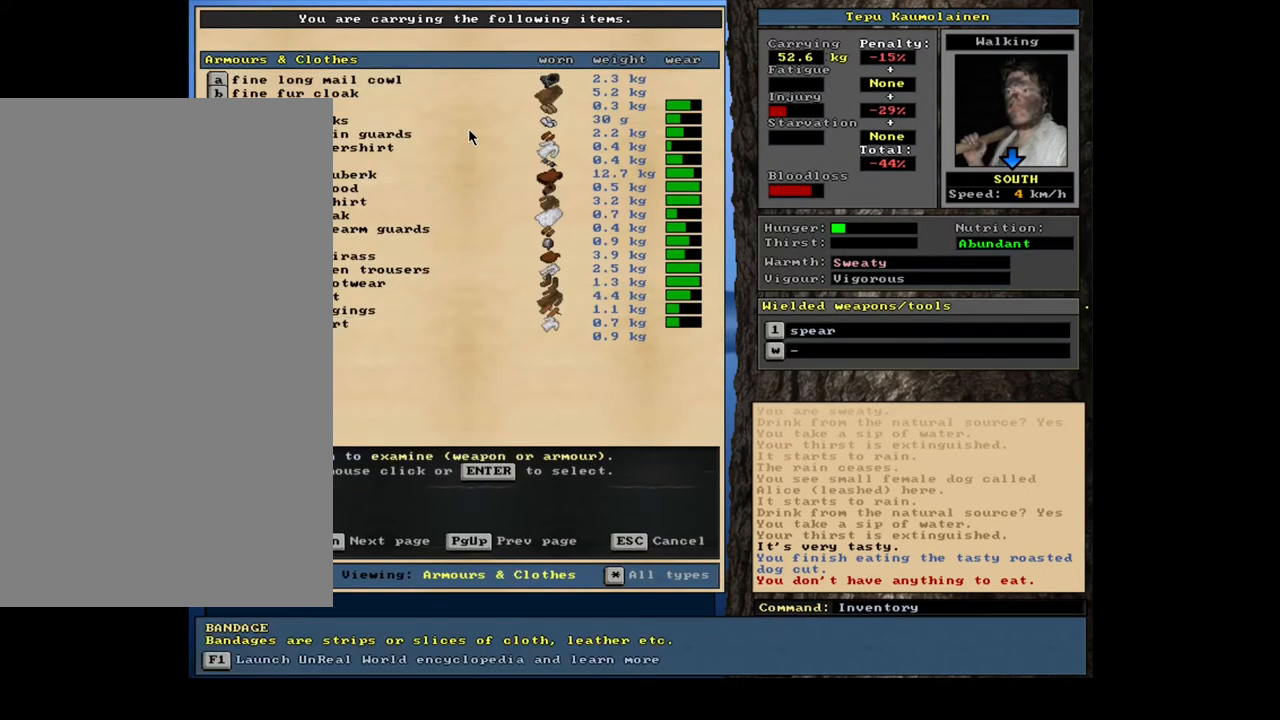
{"keys": [], "mouse": [], "events": []}
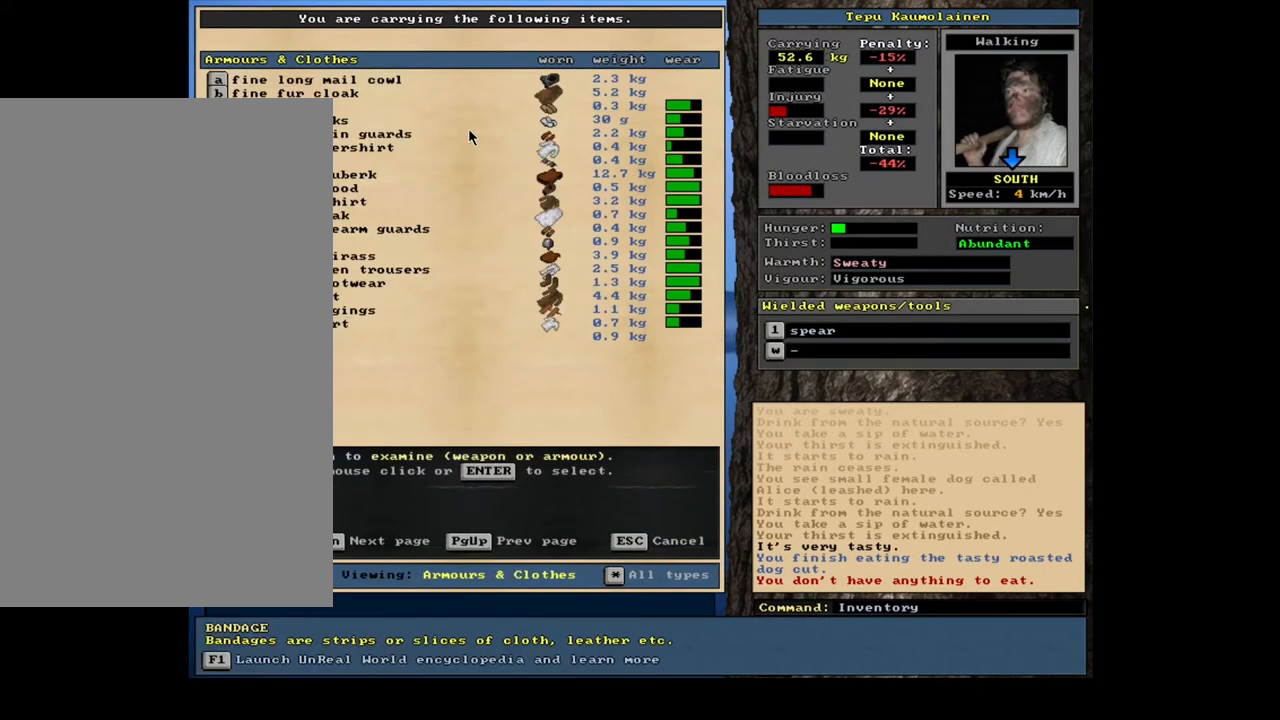
{"keys": ["escape"], "mouse": [], "events": [[467, "escape", "down"]]}
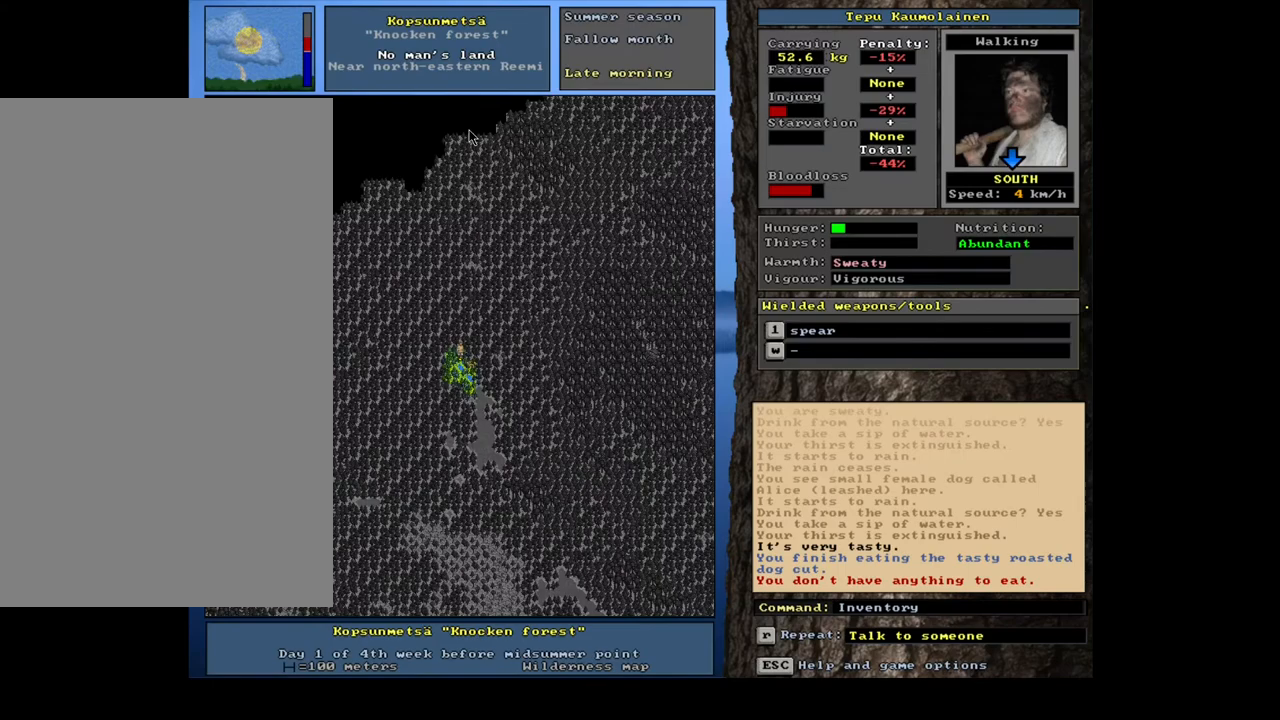
{"keys": [], "mouse": [], "events": [[33, "escape", "up"]]}
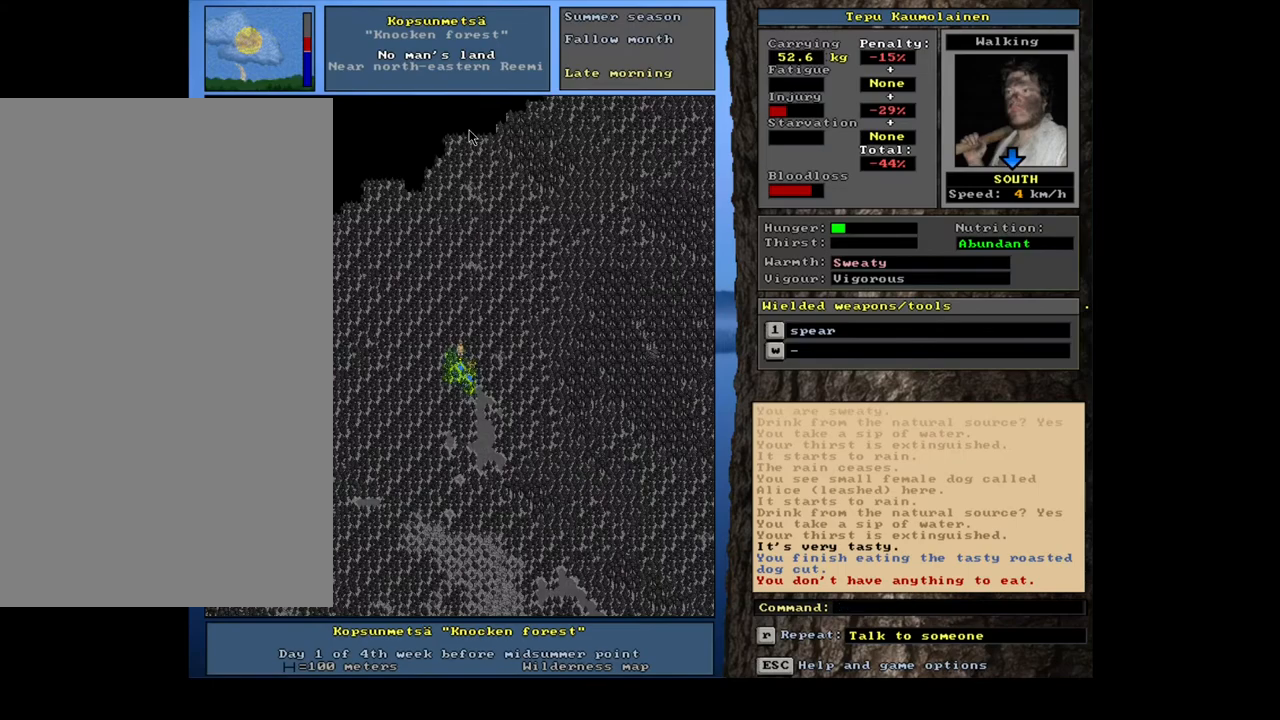
{"keys": [], "mouse": [], "events": [[317, "f7", "down"], [367, "f7", "up"]]}
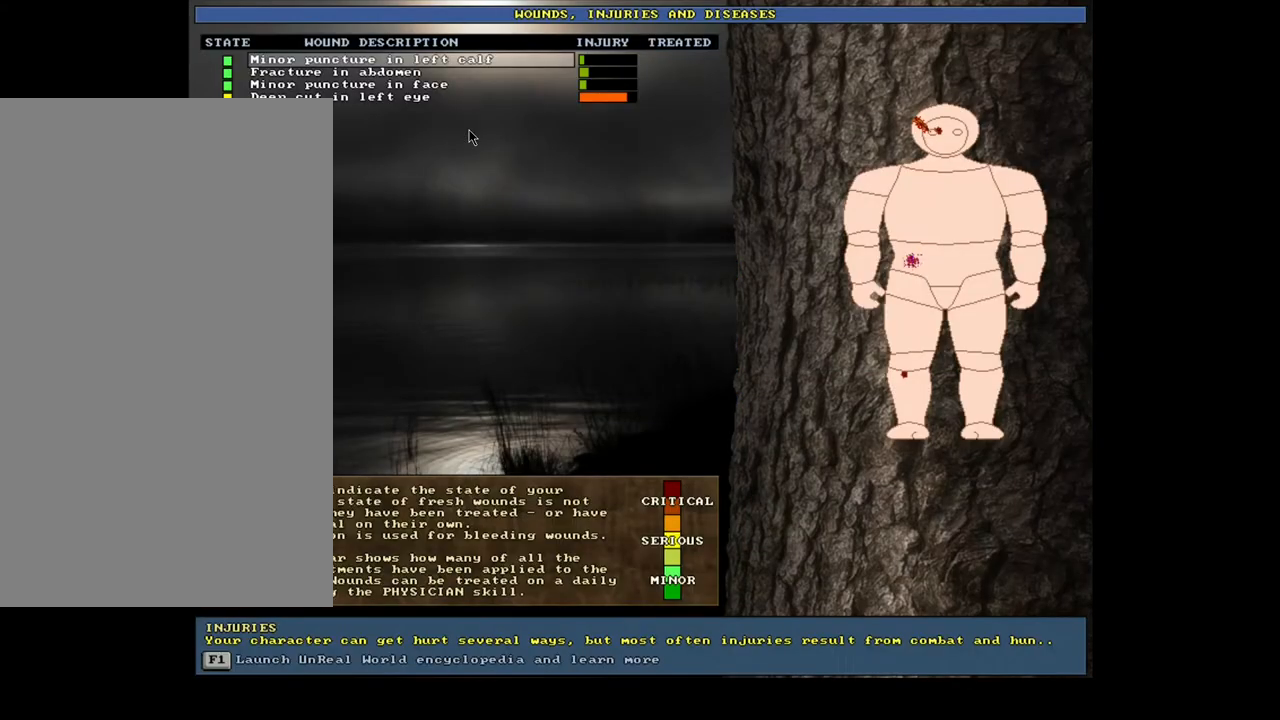
{"keys": [], "mouse": [], "events": []}
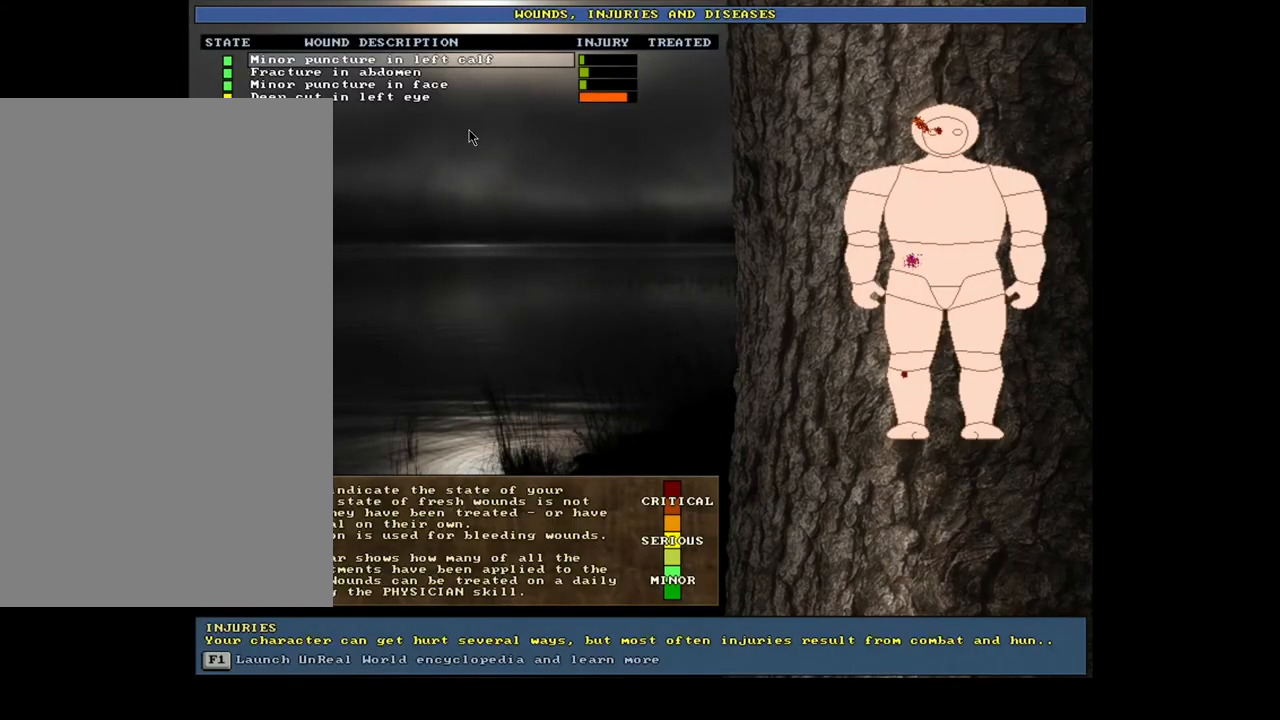
{"keys": [], "mouse": [], "events": []}
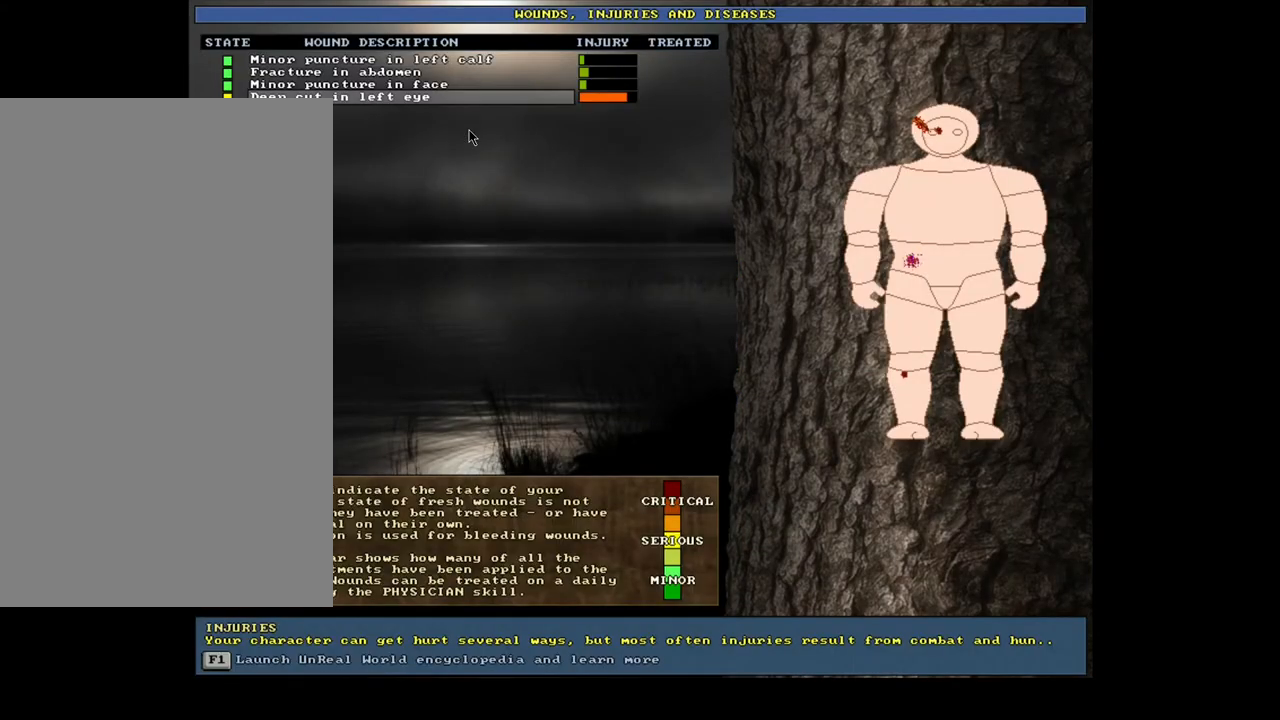
{"keys": [], "mouse": [], "events": [[100, "return", "down"], [217, "return", "up"]]}